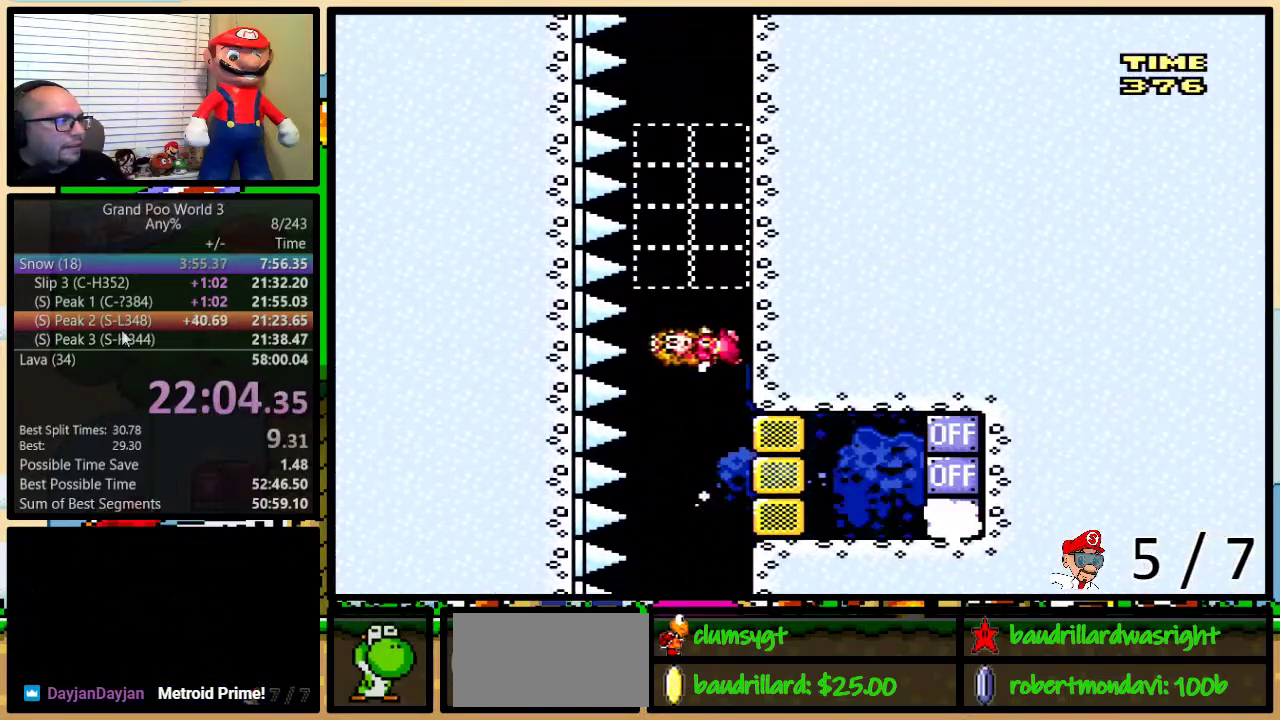
Gameplay with a controller (Nintendo layout); each line is a JSON object with the inputs held at the frame after it. "events" lists button and stick changes between this image and that frame as [ms after this image, input, new state], when the widget could be followed in between. Not read: L1 L3 R1 R3.
{"buttons": ["Y", "DPAD_RIGHT"], "events": []}
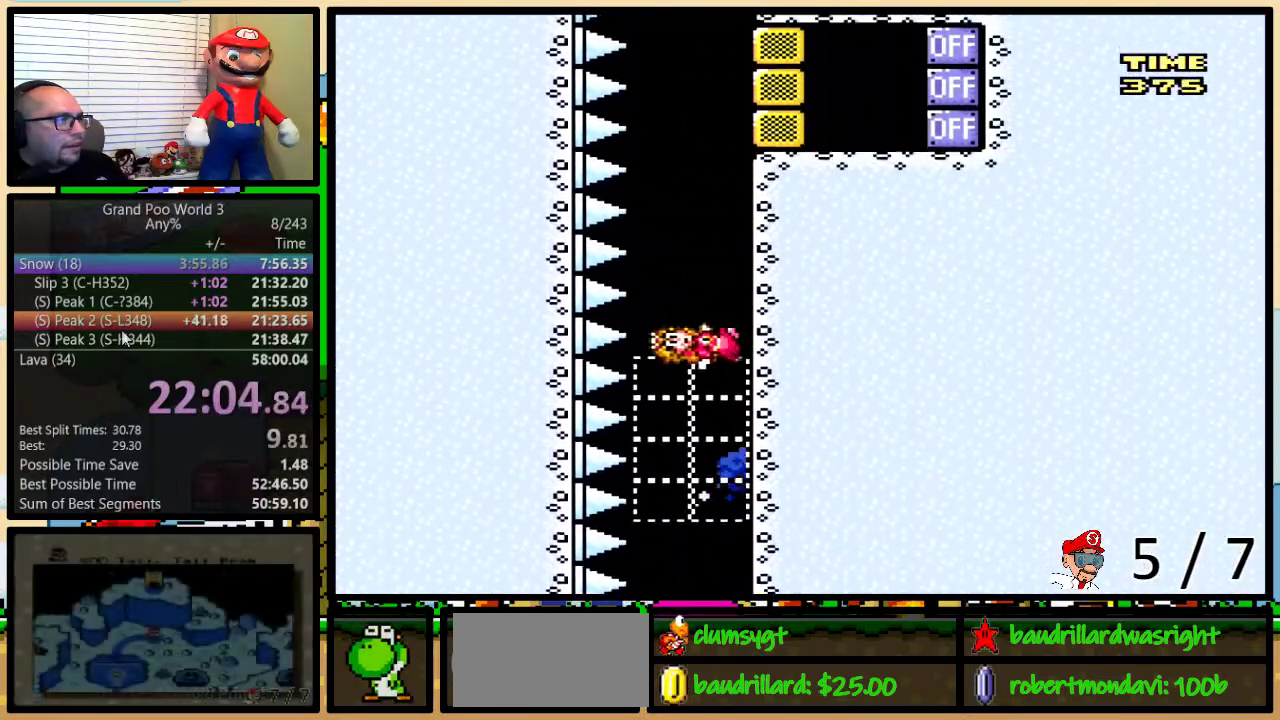
{"buttons": ["X", "Y", "DPAD_RIGHT"], "events": [[484, "X", "down"]]}
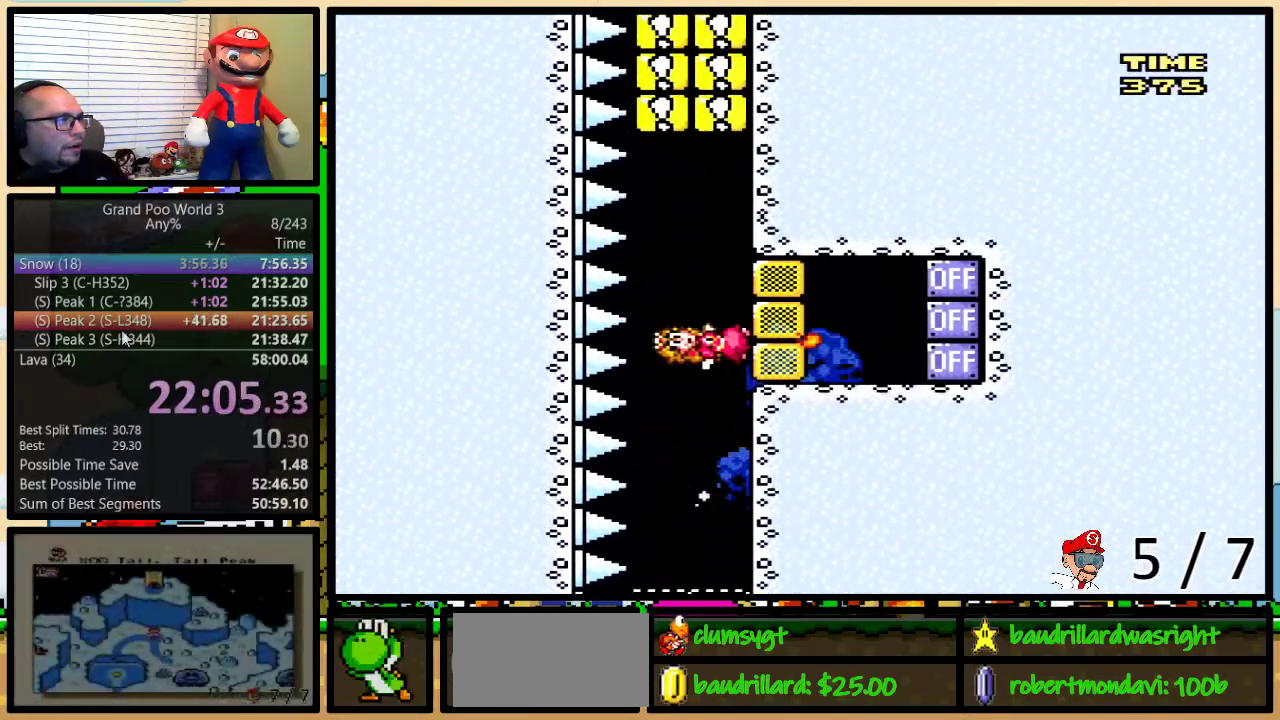
{"buttons": ["X", "DPAD_UP", "DPAD_RIGHT"], "events": [[50, "Y", "up"], [200, "DPAD_UP", "down"]]}
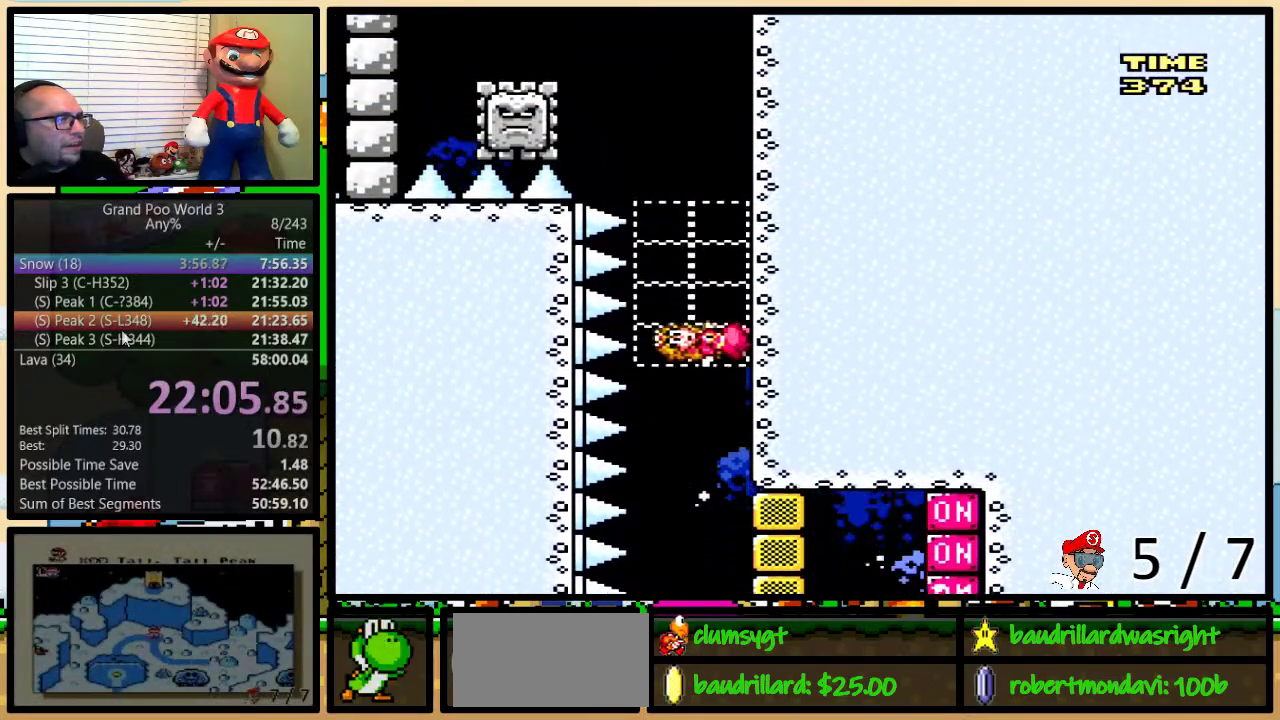
{"buttons": ["X", "DPAD_RIGHT"], "events": [[467, "DPAD_UP", "up"]]}
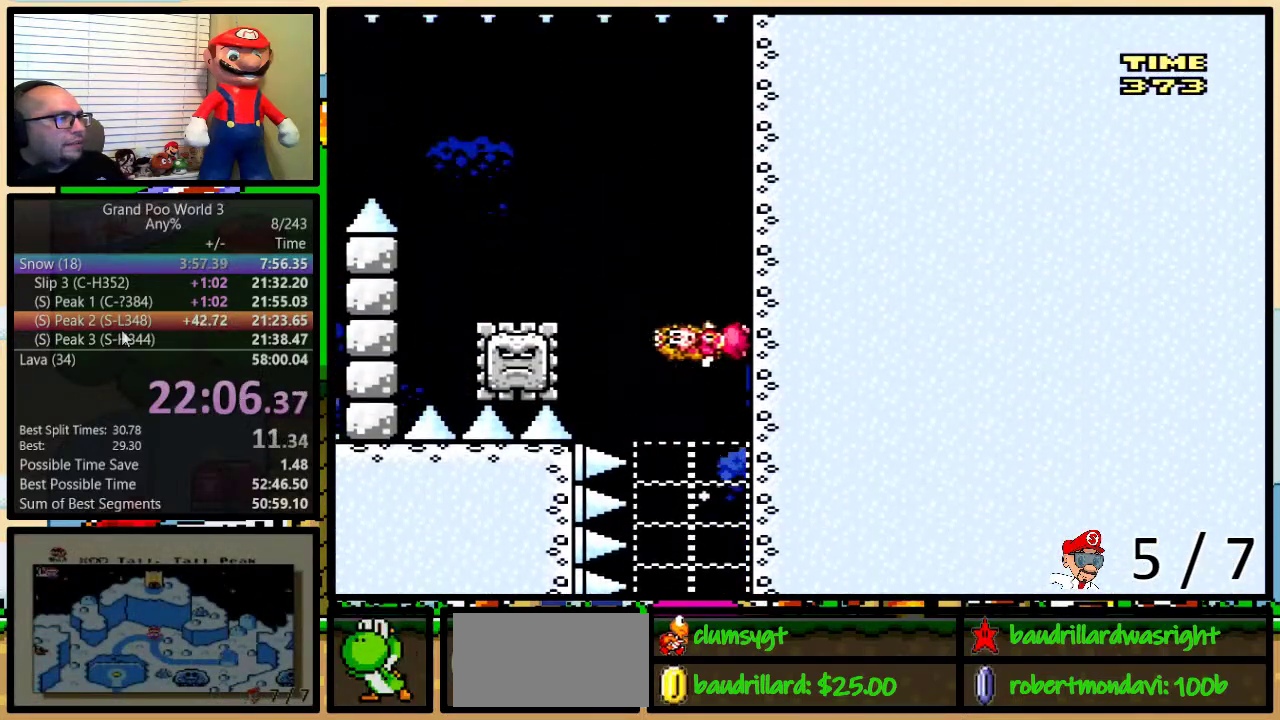
{"buttons": ["A", "X", "DPAD_LEFT"], "events": [[133, "A", "down"], [133, "DPAD_LEFT", "down"], [133, "DPAD_RIGHT", "up"]]}
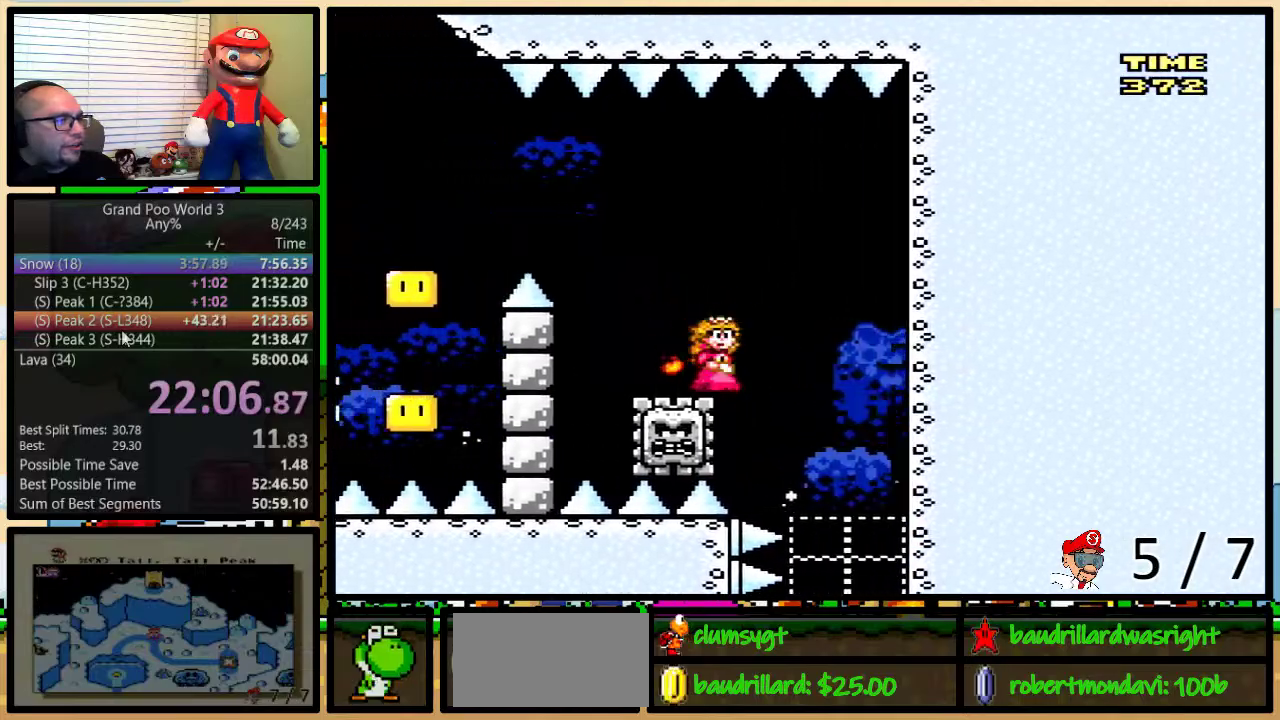
{"buttons": ["A", "X", "DPAD_LEFT"], "events": [[250, "A", "up"], [501, "A", "down"]]}
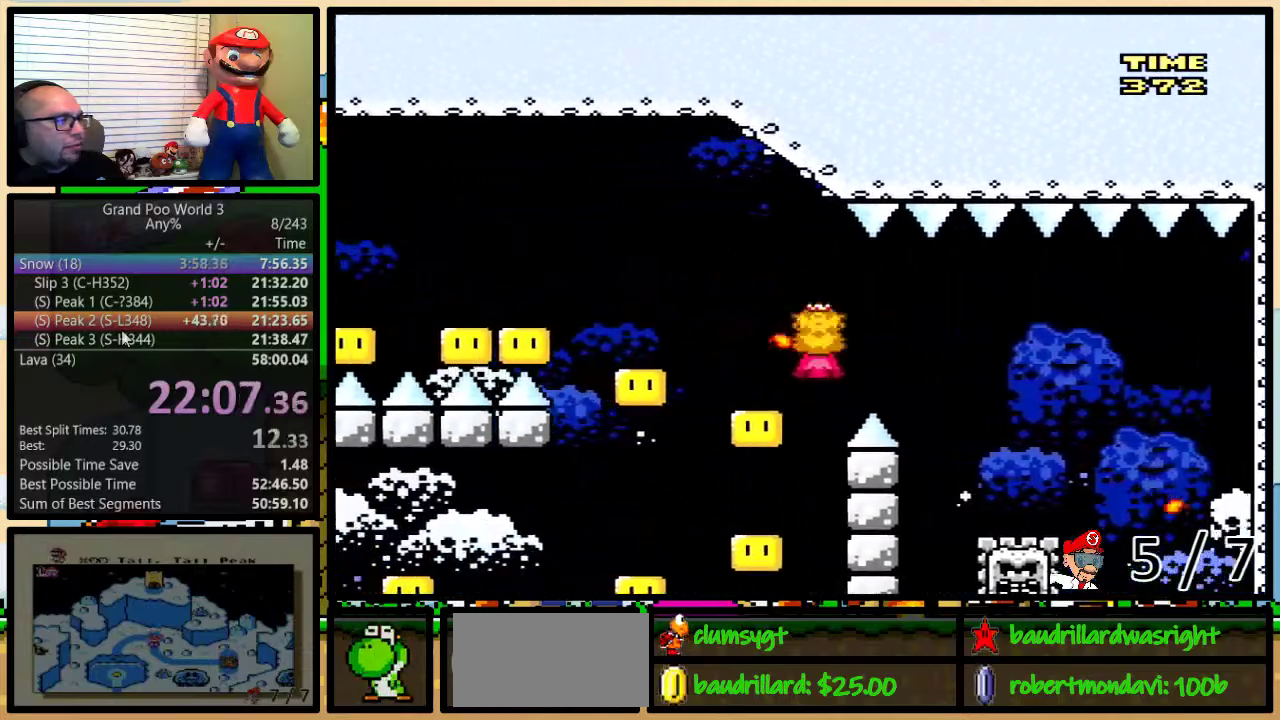
{"buttons": ["X", "DPAD_LEFT"], "events": [[217, "A", "up"], [283, "A", "down"], [467, "A", "up"]]}
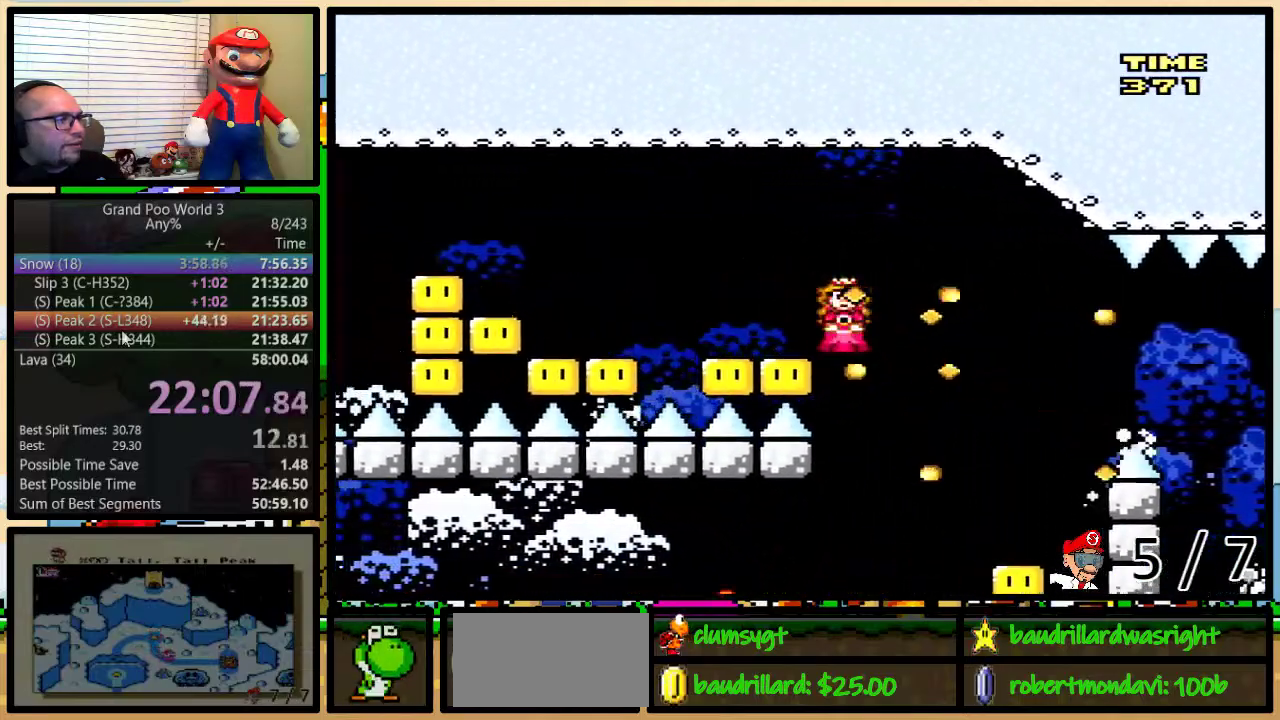
{"buttons": ["A", "X", "DPAD_RIGHT"], "events": [[101, "A", "down"], [284, "A", "up"], [434, "A", "down"], [434, "DPAD_LEFT", "up"], [434, "DPAD_RIGHT", "down"]]}
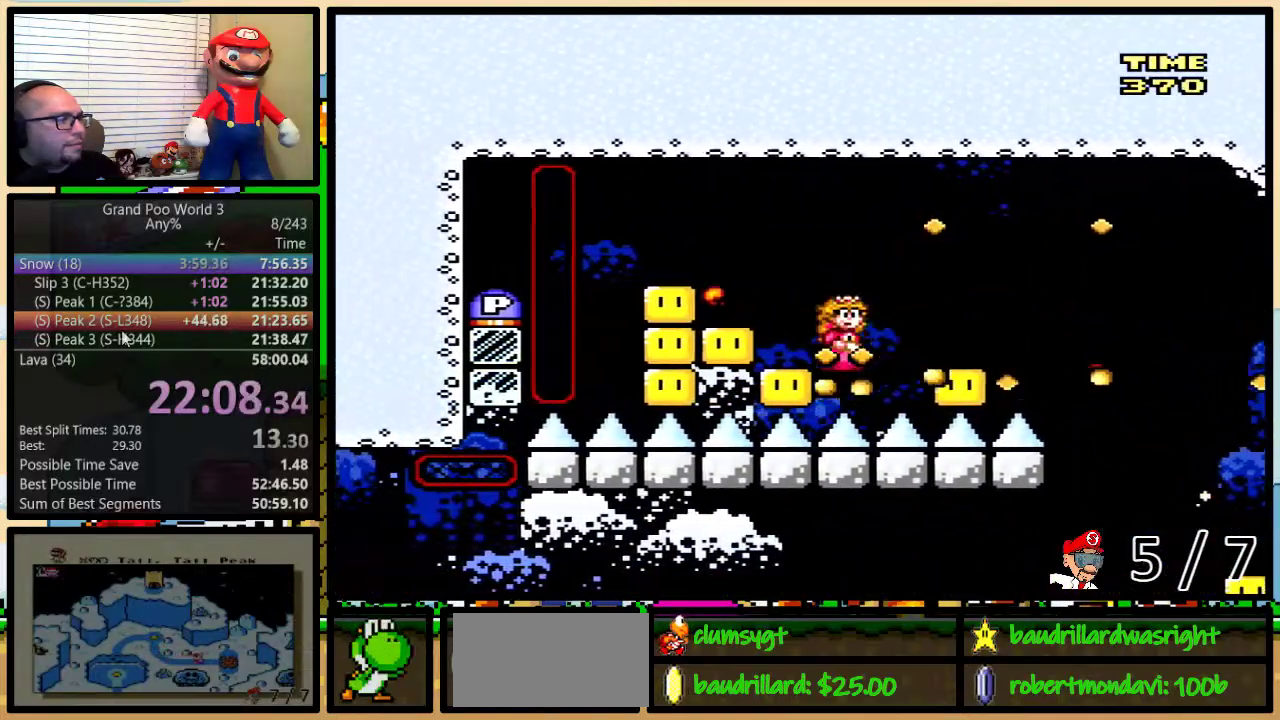
{"buttons": ["A", "X", "DPAD_LEFT"], "events": [[33, "DPAD_LEFT", "down"], [33, "DPAD_RIGHT", "up"], [250, "A", "up"], [317, "DPAD_LEFT", "up"], [317, "DPAD_RIGHT", "down"], [334, "A", "down"], [367, "DPAD_UP", "down"], [450, "DPAD_LEFT", "down"], [450, "DPAD_RIGHT", "up"], [450, "DPAD_UP", "up"]]}
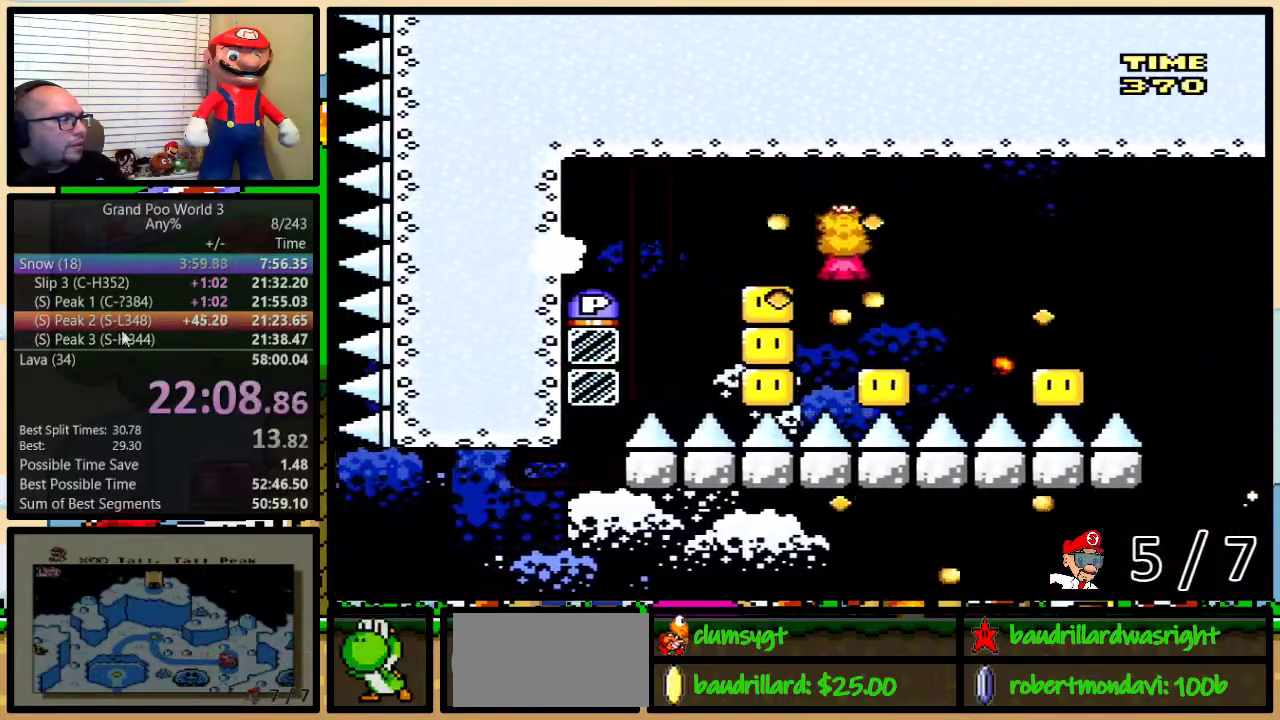
{"buttons": ["B", "X", "Y", "DPAD_RIGHT"], "events": [[101, "A", "up"], [101, "Y", "down"], [134, "X", "up"], [234, "A", "down"], [234, "B", "down"], [234, "DPAD_LEFT", "up"], [234, "DPAD_RIGHT", "down"], [234, "X", "down"], [234, "Y", "up"], [317, "A", "up"], [317, "B", "up"], [317, "Y", "down"], [351, "X", "up"], [384, "DPAD_LEFT", "down"], [384, "DPAD_RIGHT", "up"], [418, "X", "down"], [451, "A", "down"], [451, "Y", "up"], [501, "A", "up"], [501, "B", "down"], [501, "DPAD_LEFT", "up"], [501, "DPAD_RIGHT", "down"], [501, "Y", "down"]]}
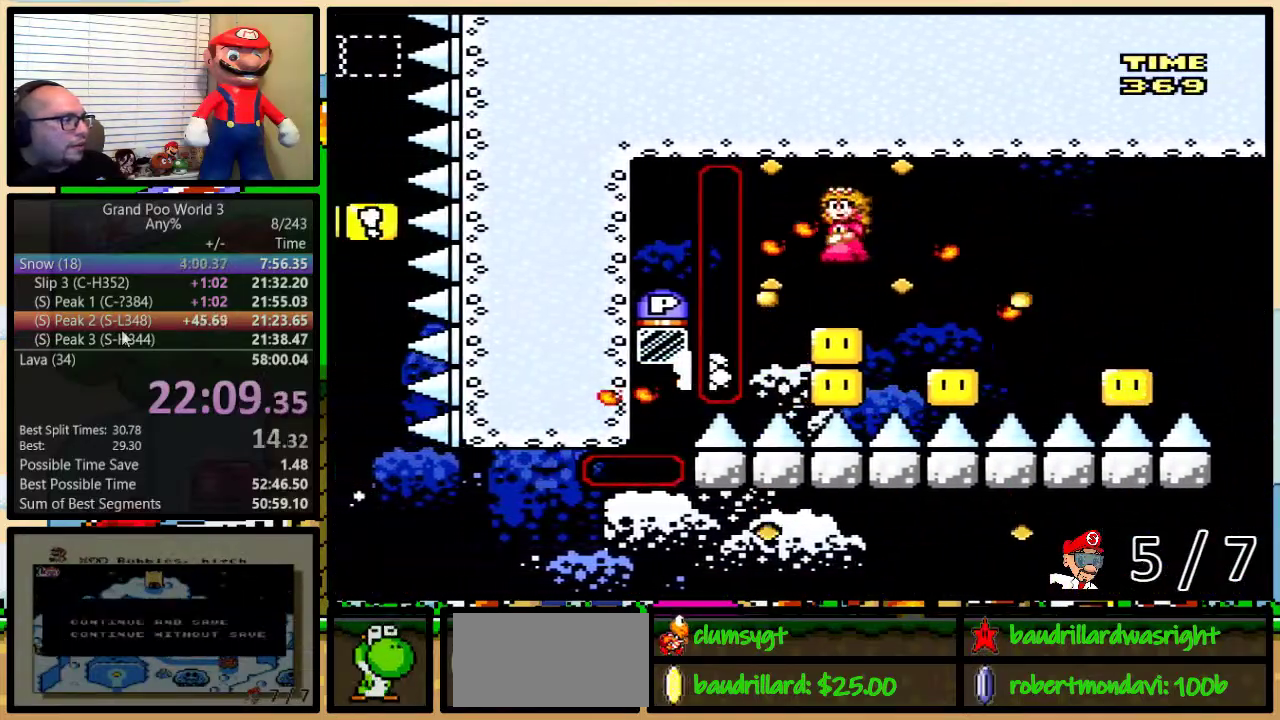
{"buttons": ["B", "Y", "DPAD_RIGHT"], "events": [[50, "B", "up"], [50, "X", "up"], [100, "X", "down"], [133, "A", "down"], [133, "B", "down"], [200, "A", "up"], [234, "B", "up"], [234, "X", "up"], [384, "DPAD_LEFT", "down"], [384, "DPAD_RIGHT", "up"], [400, "B", "down"], [450, "DPAD_LEFT", "up"], [484, "DPAD_RIGHT", "down"]]}
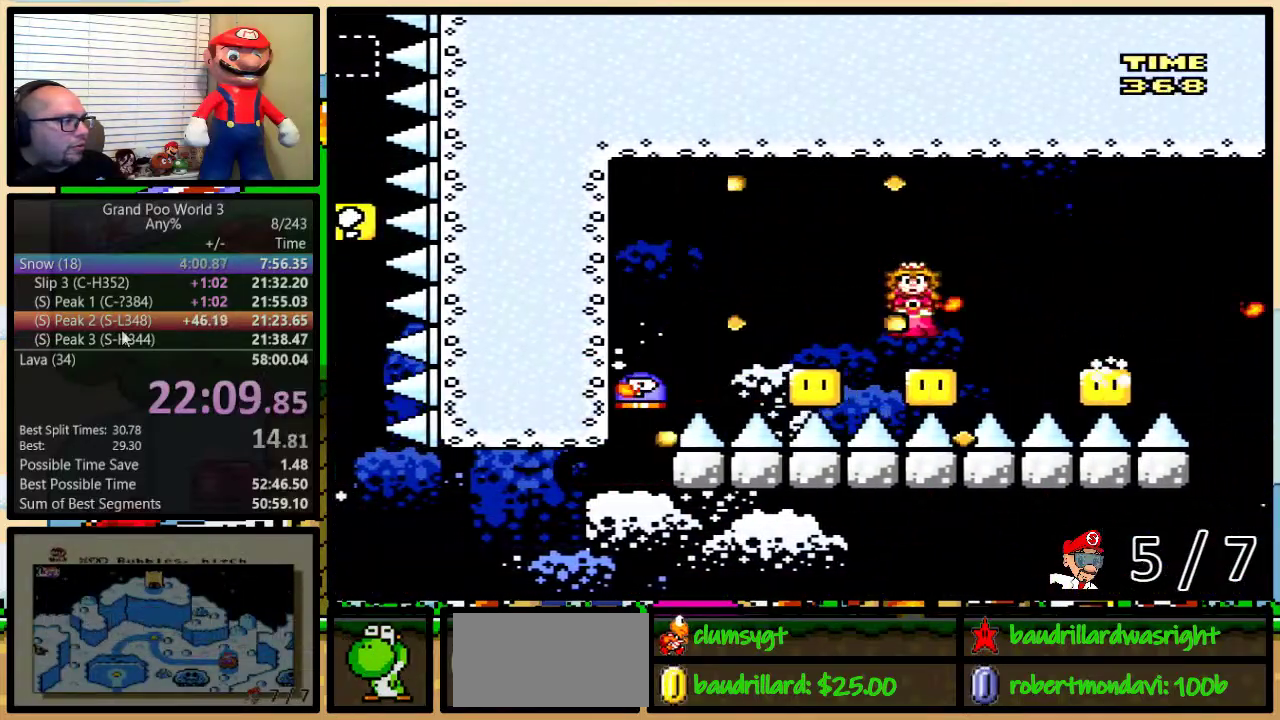
{"buttons": ["Y", "DPAD_RIGHT"], "events": [[134, "DPAD_UP", "down"], [251, "B", "up"], [501, "DPAD_UP", "up"]]}
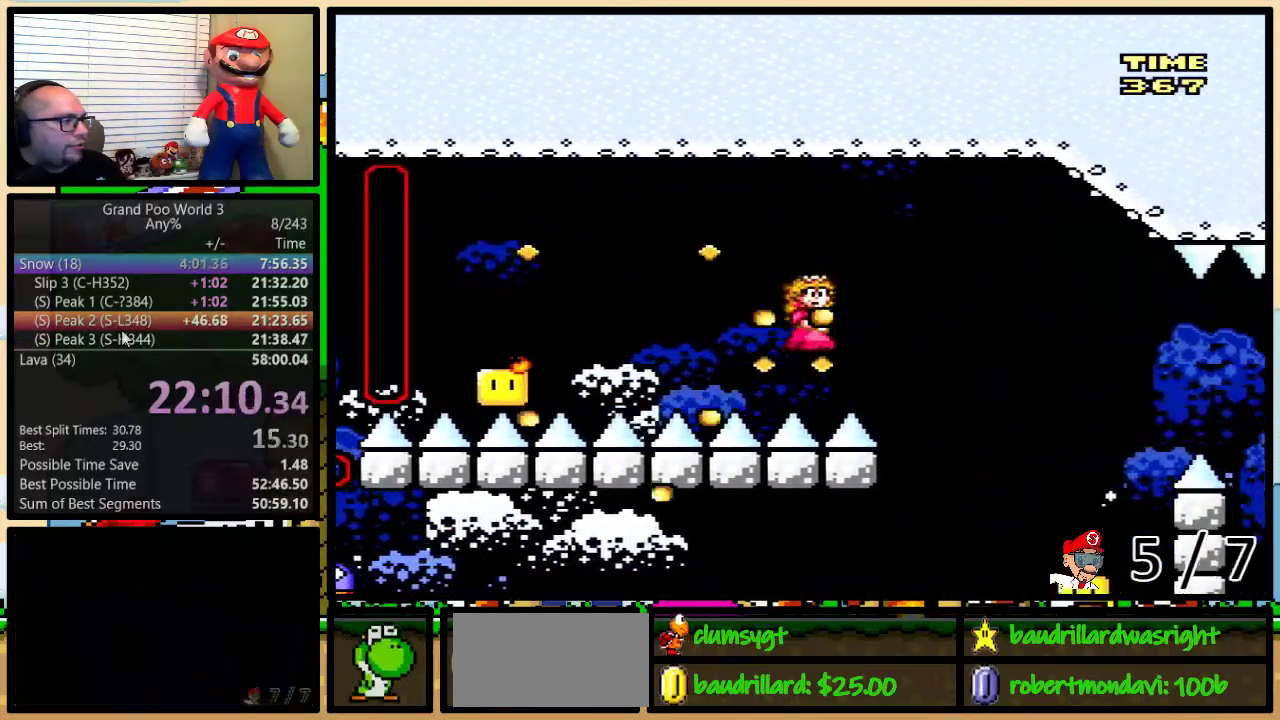
{"buttons": ["B", "Y"]}
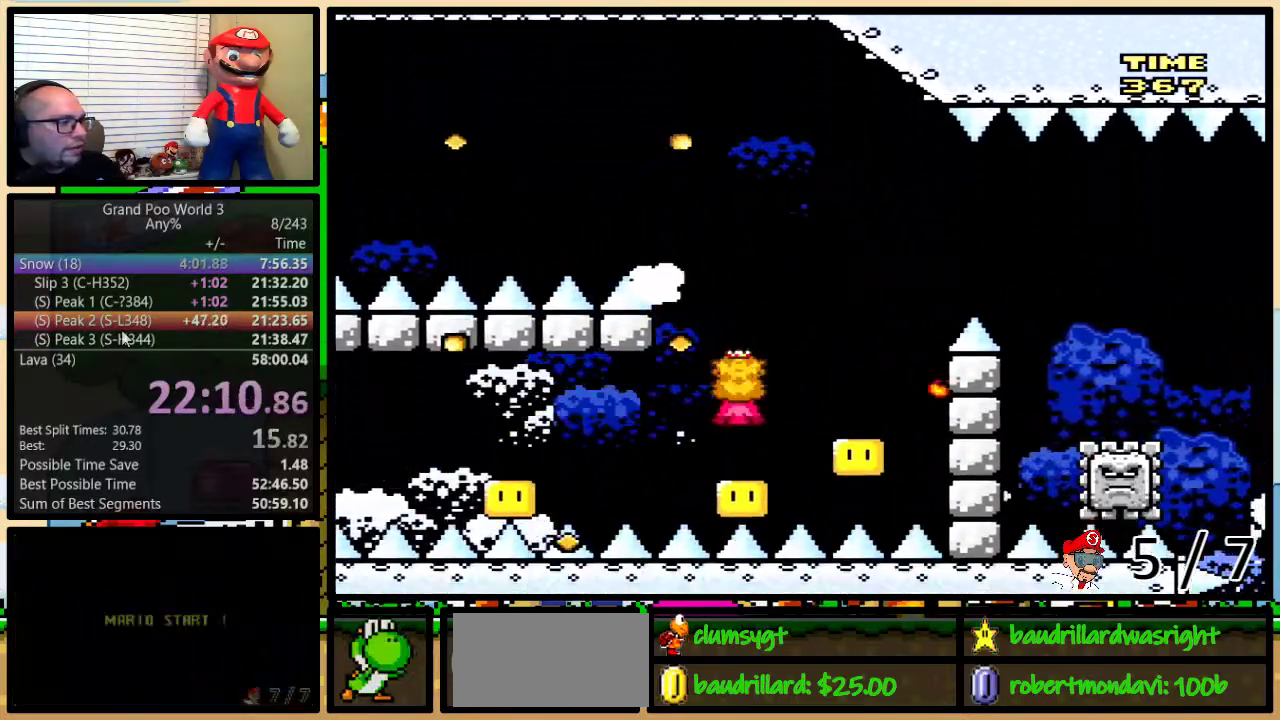
{"buttons": ["B", "Y", "DPAD_LEFT"]}
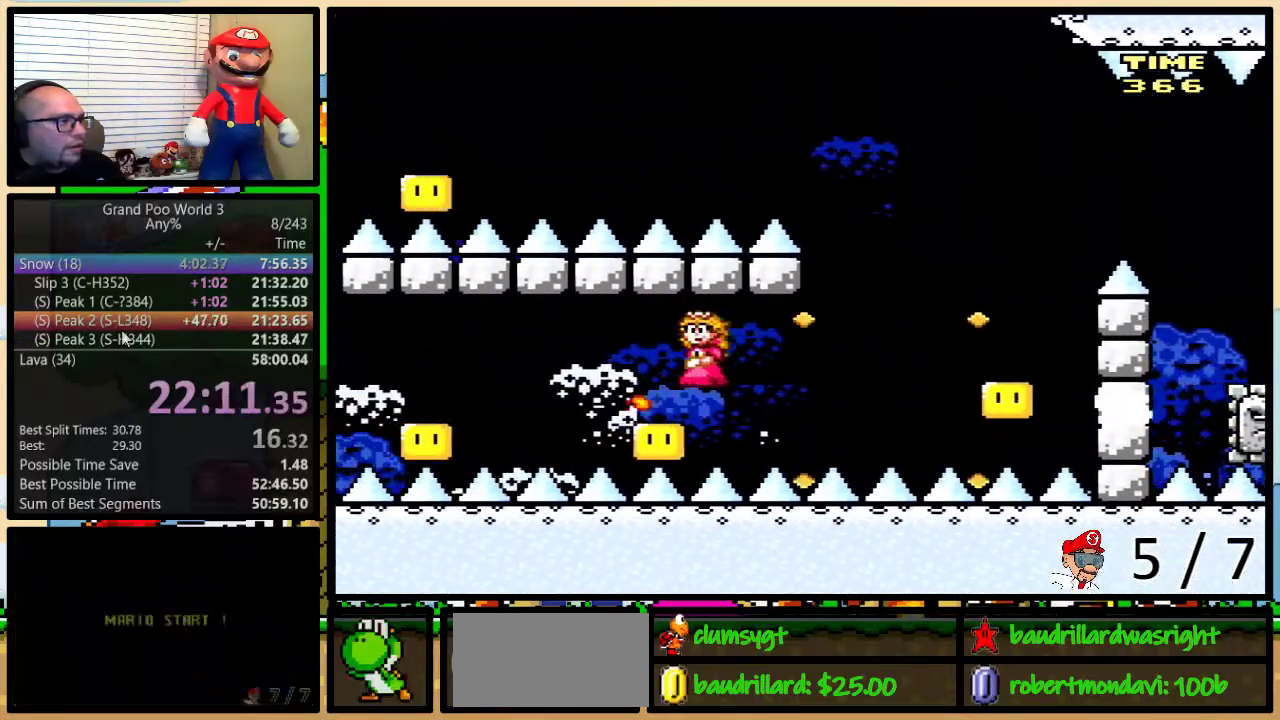
{"buttons": ["B", "Y", "DPAD_LEFT"], "events": [[334, "B", "up"], [450, "B", "down"]]}
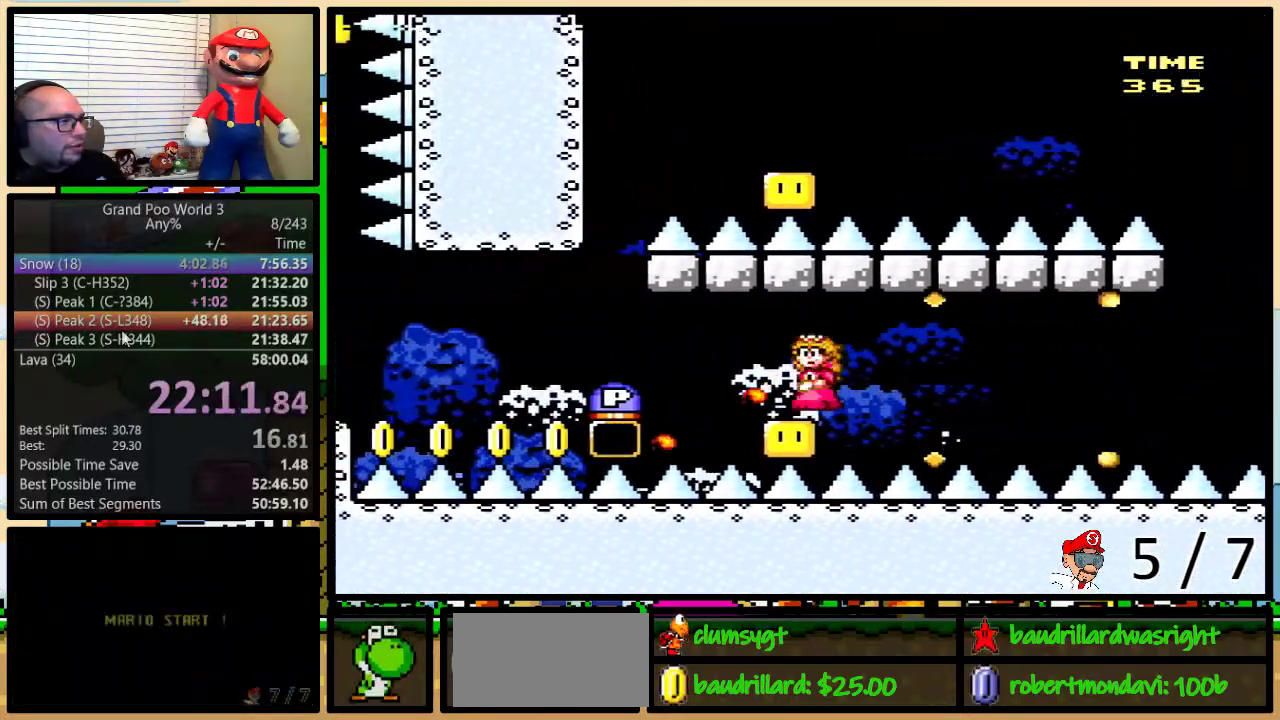
{"buttons": ["B", "DPAD_LEFT"], "events": [[334, "Y", "up"]]}
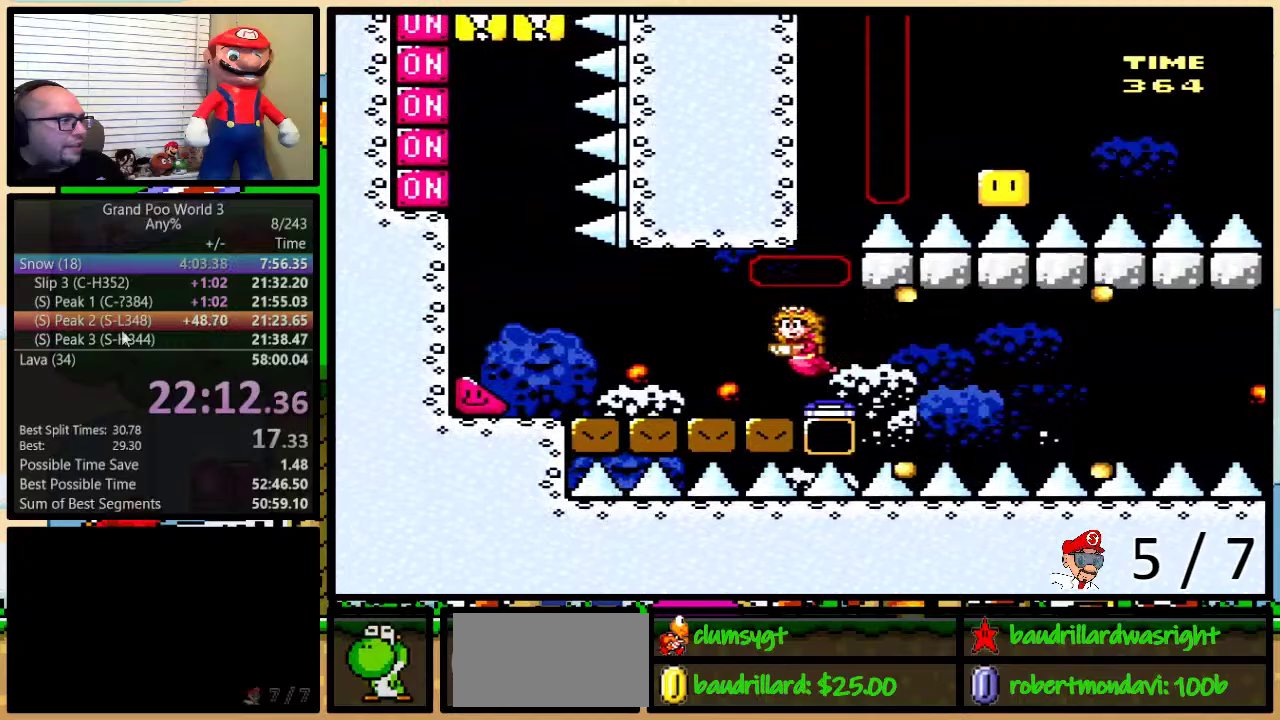
{"buttons": ["Y", "DPAD_LEFT"], "events": [[50, "Y", "down"], [83, "B", "up"]]}
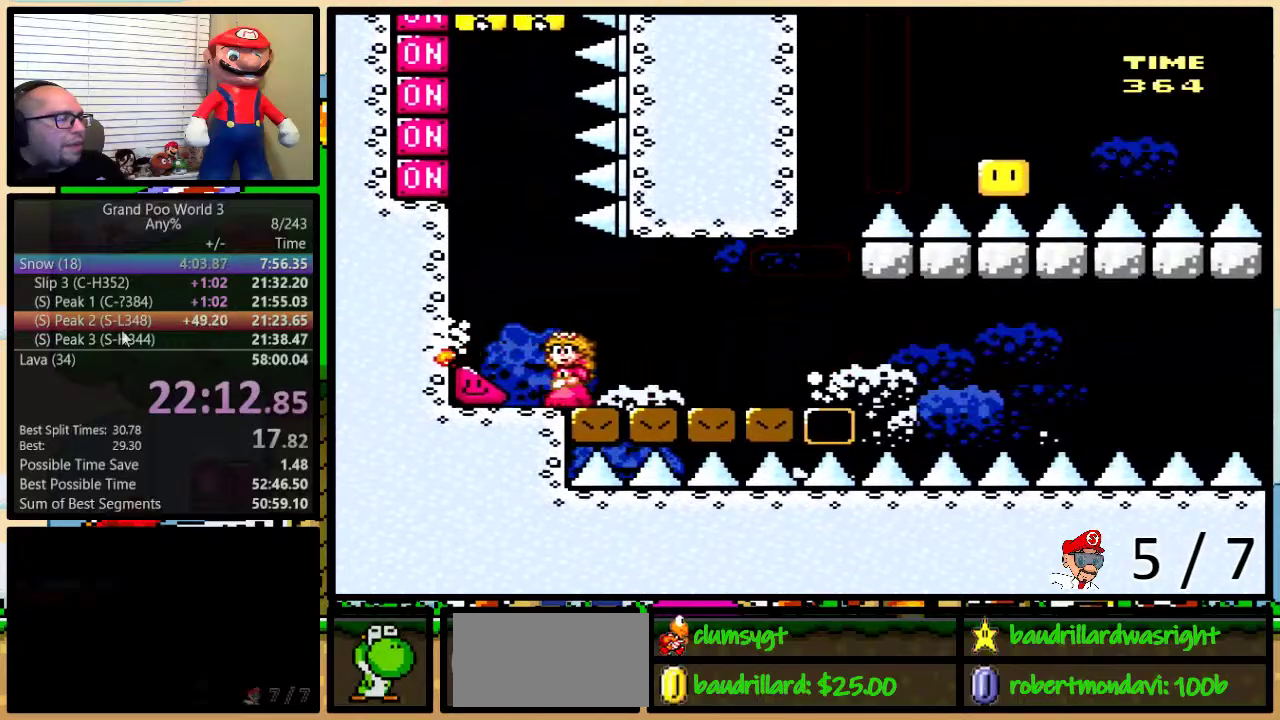
{"buttons": ["Y", "DPAD_LEFT"], "events": []}
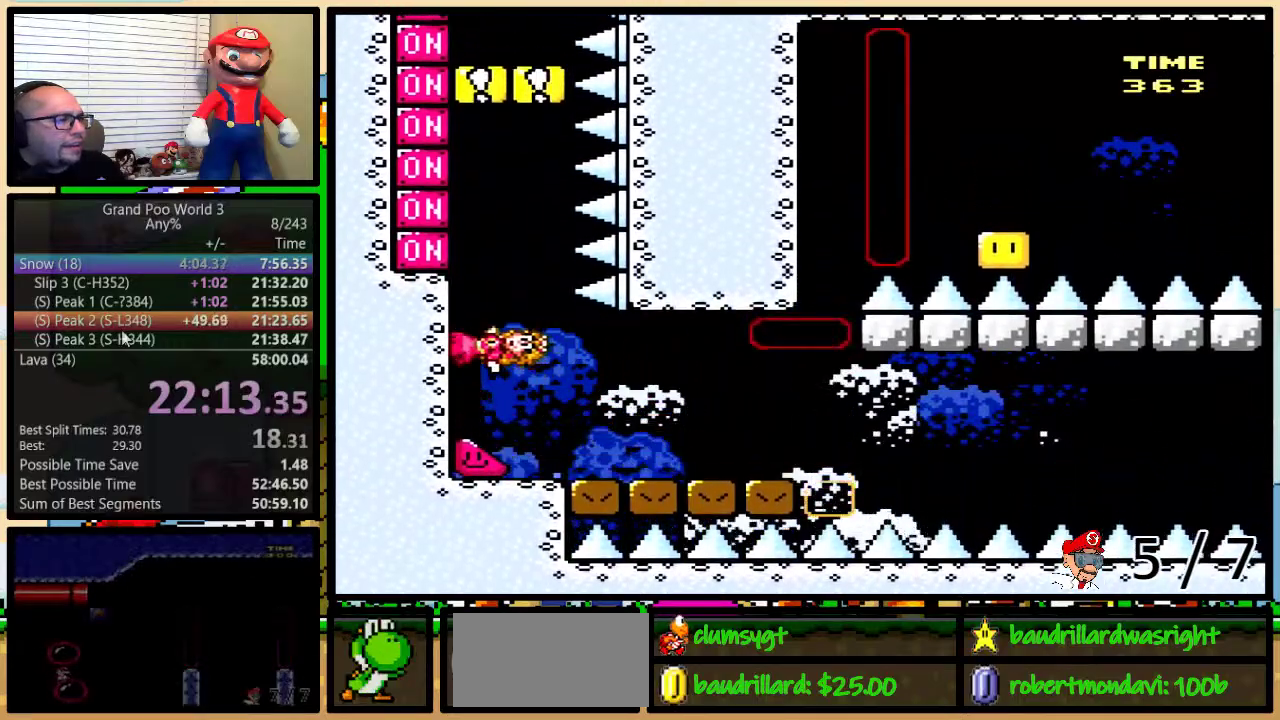
{"buttons": ["Y", "DPAD_LEFT"], "events": [[250, "X", "down"], [367, "X", "up"]]}
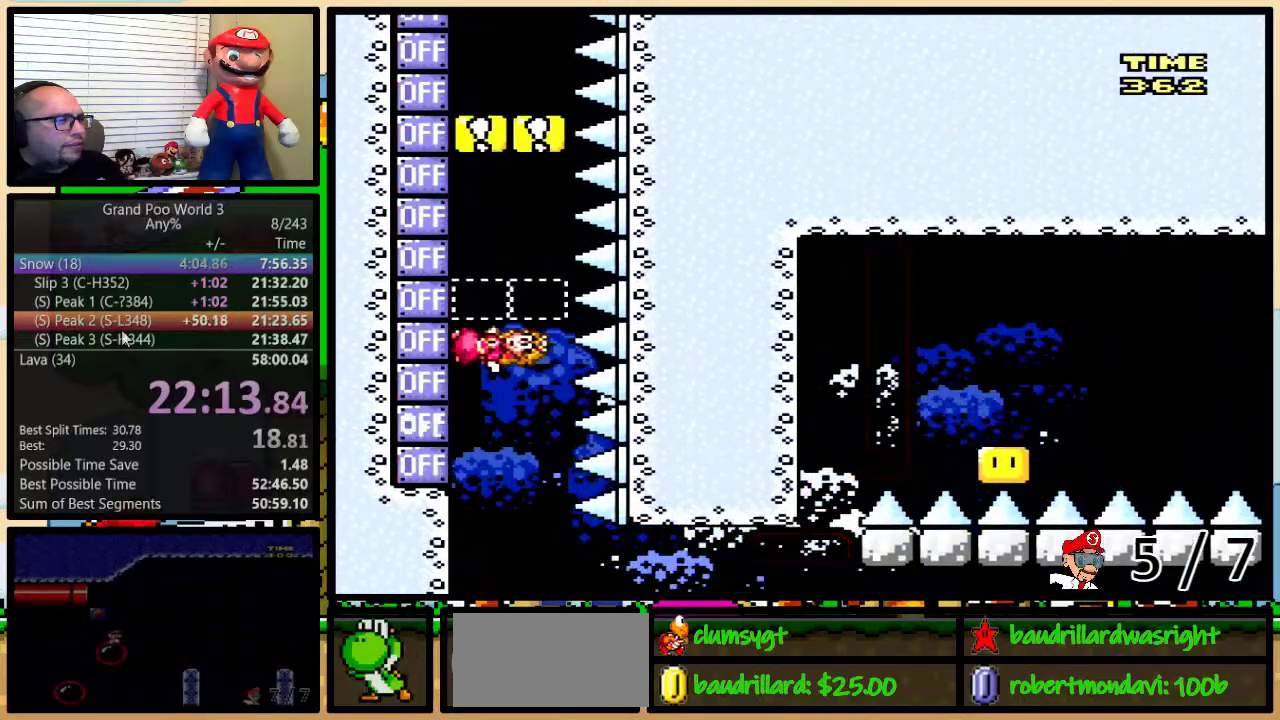
{"buttons": ["Y", "DPAD_LEFT"], "events": [[201, "X", "down"], [284, "X", "up"]]}
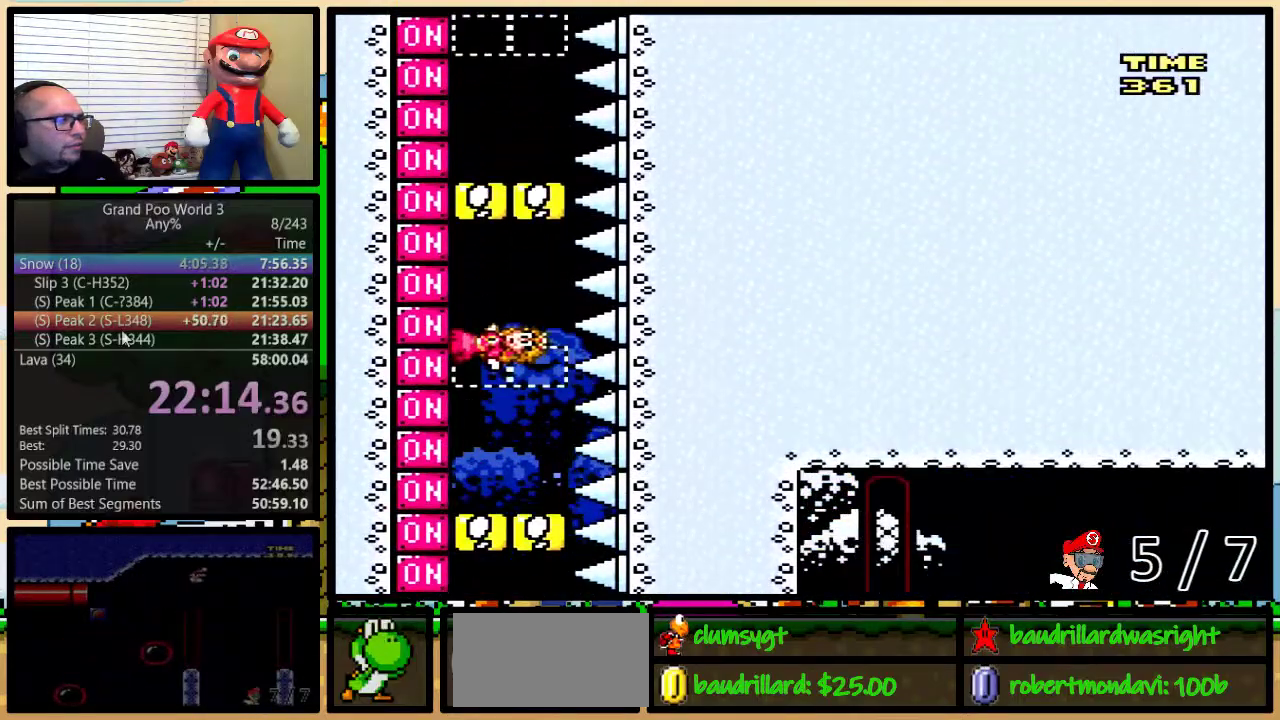
{"buttons": ["X", "Y", "DPAD_LEFT"], "events": [[50, "X", "down"], [150, "X", "up"], [400, "X", "down"]]}
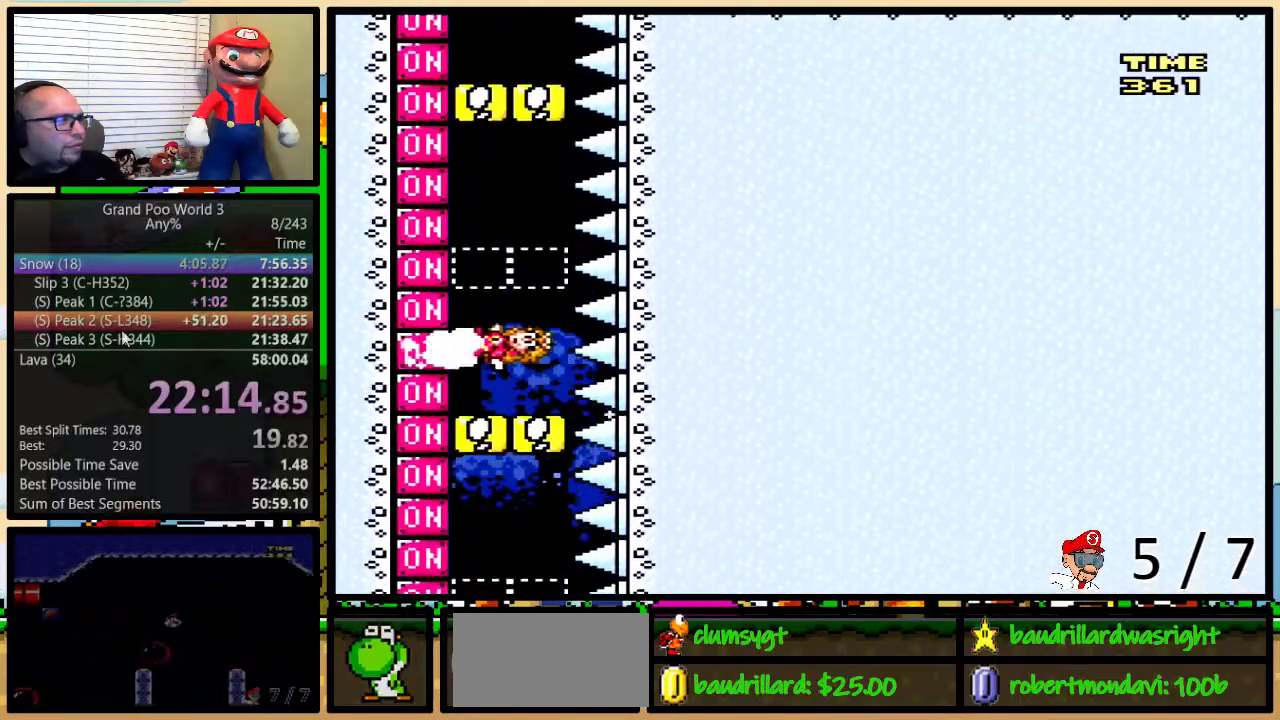
{"buttons": ["Y", "DPAD_LEFT"], "events": [[34, "X", "up"], [251, "X", "down"], [367, "X", "up"]]}
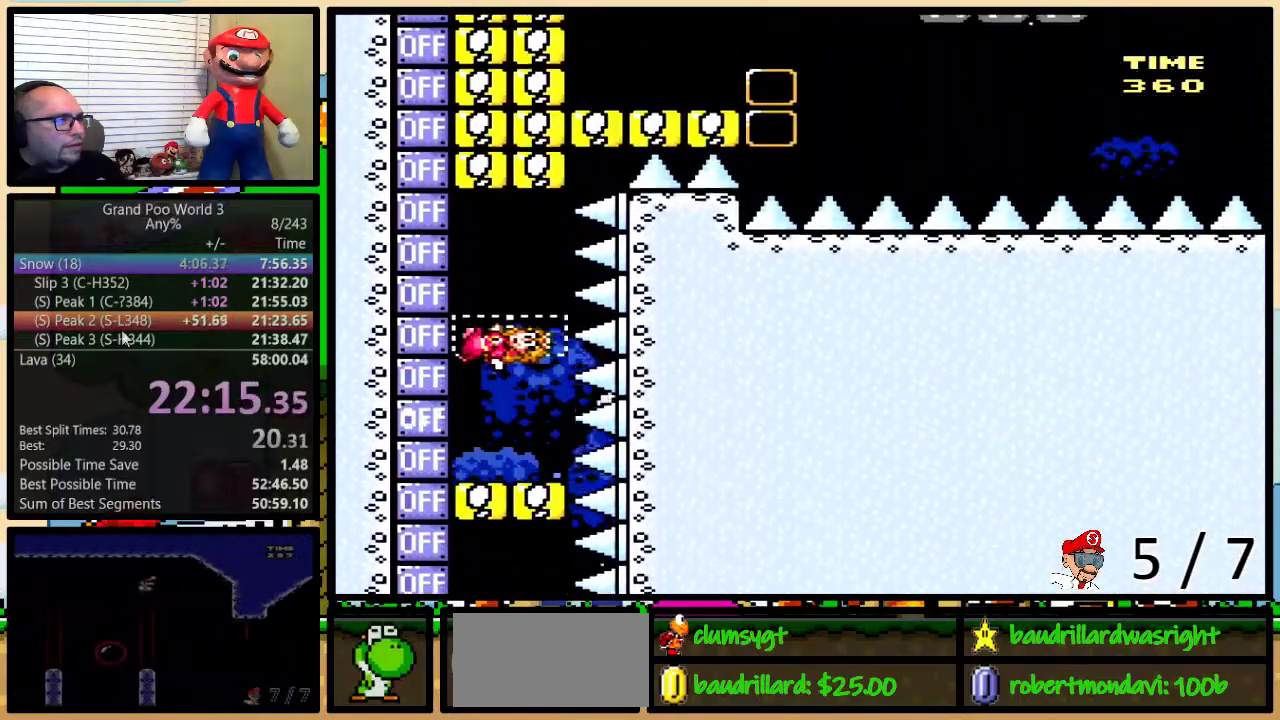
{"buttons": ["Y", "DPAD_LEFT"], "events": [[100, "X", "down"], [250, "X", "up"]]}
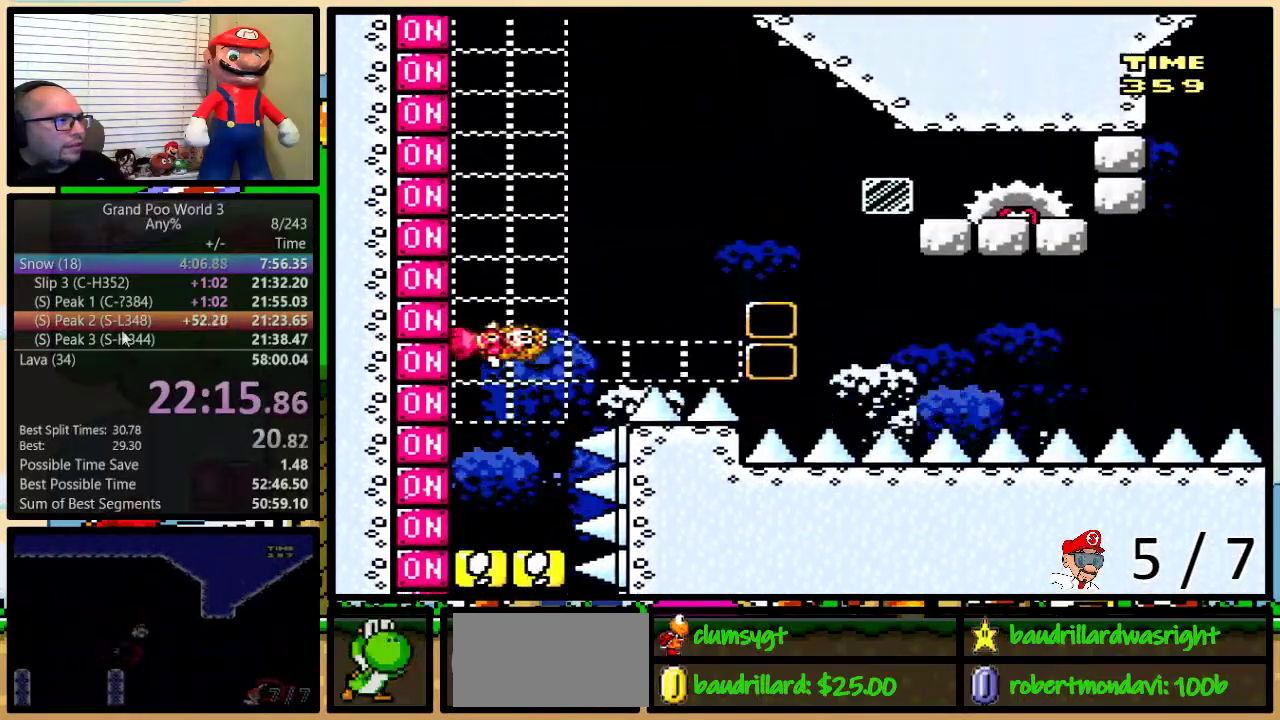
{"buttons": ["B", "Y"], "events": [[184, "B", "down"], [217, "DPAD_LEFT", "up"], [334, "Y", "up"], [434, "Y", "down"]]}
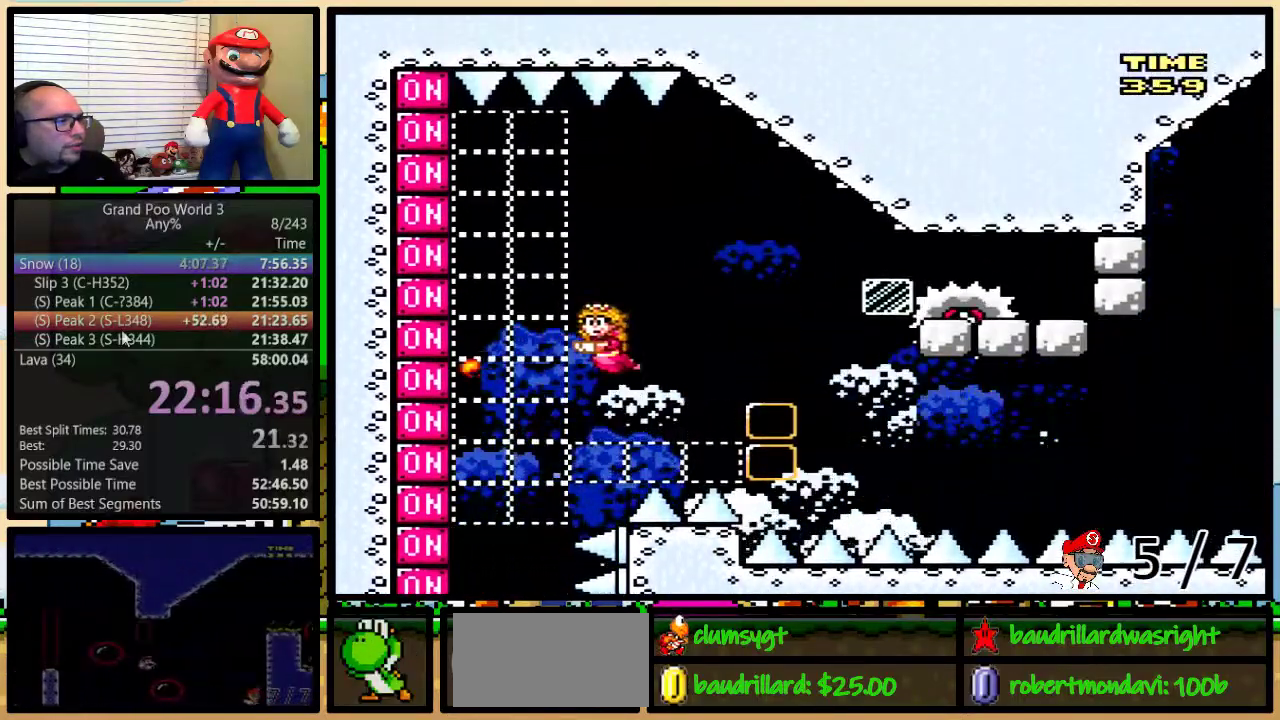
{"buttons": [], "events": [[150, "B", "up"], [217, "B", "down"], [217, "DPAD_LEFT", "down"], [300, "DPAD_UP", "down"], [334, "DPAD_LEFT", "up"], [334, "DPAD_RIGHT", "down"], [350, "DPAD_UP", "up"], [467, "DPAD_RIGHT", "up"], [467, "Y", "up"], [484, "B", "up"]]}
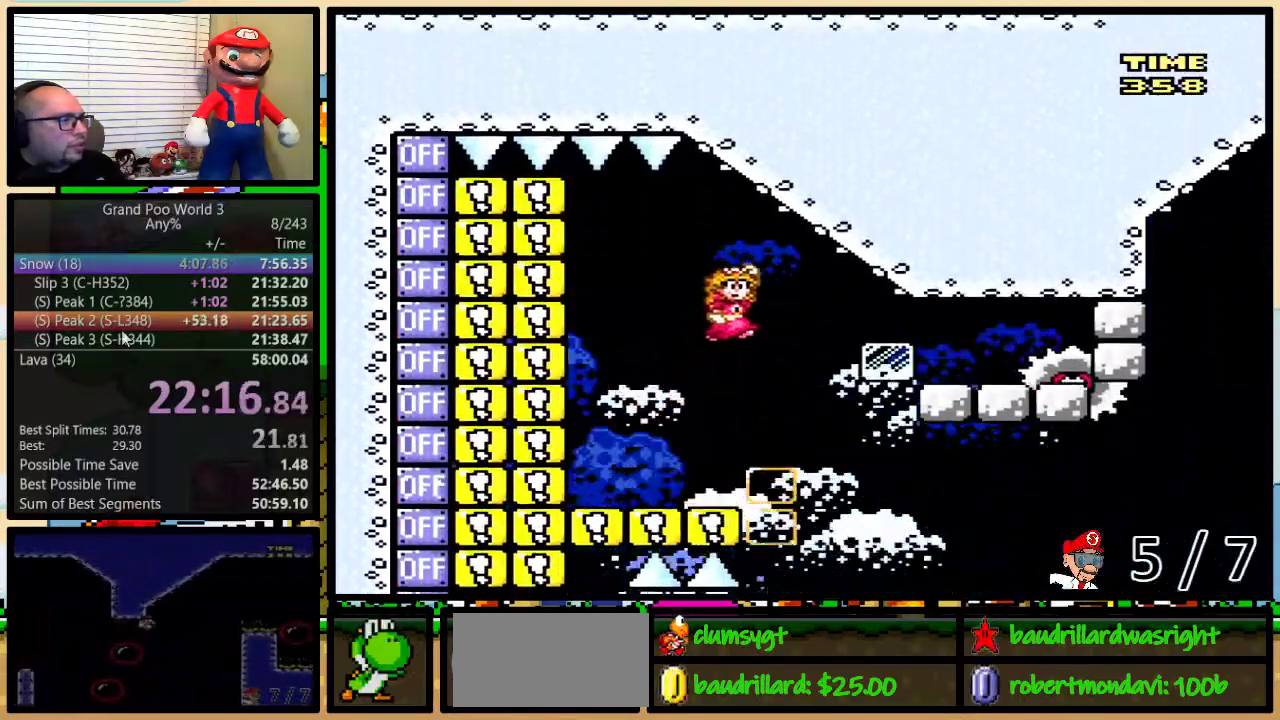
{"buttons": ["Y"], "events": [[51, "B", "down"], [51, "Y", "down"], [134, "DPAD_LEFT", "down"], [251, "B", "up"], [384, "DPAD_LEFT", "up"], [434, "DPAD_RIGHT", "down"], [484, "DPAD_RIGHT", "up"]]}